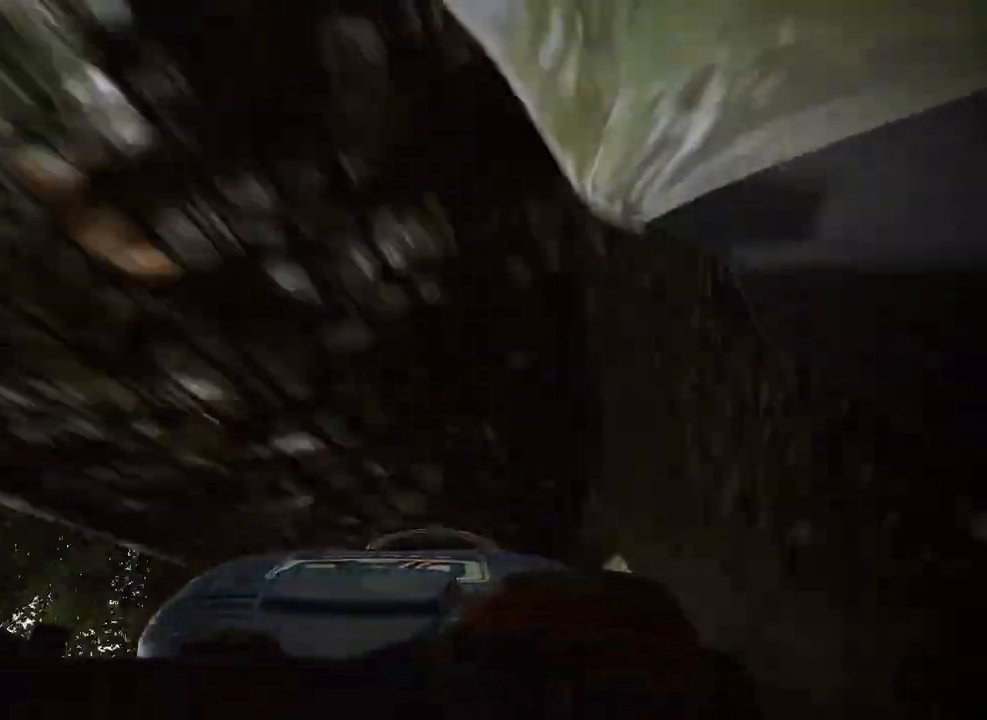
Gameplay with keyboard and mouse; each line is a JSON object with the keys and mouse buttons held at the frame after it. "events" lists presses ("down") and releases ("up") of "a", "c", "ctrl", "d", "e", "f", "q", "r", "s", "shift", "space", "tab", "w", "x", "z", "mouse_left", "mouse_wheel", "mouse_right", "mouse_mb4" and "mouse_mb5" between this image and that frame as [ms after this image, input, new state], when the widget could be followed in between. "mouse_left", "mouse_wheel", "mouse_right", "mouse_mb4", "mouse_mb5" = the "left", "wheel", "right", "mb4", "mb5" buttons of the "mouse" list. No other keys are recorded. "wheel" means that the mouse wheel is clicked or scrolled. Mouse movement is not recorded.
{"keys": ["w"], "mouse": [], "events": []}
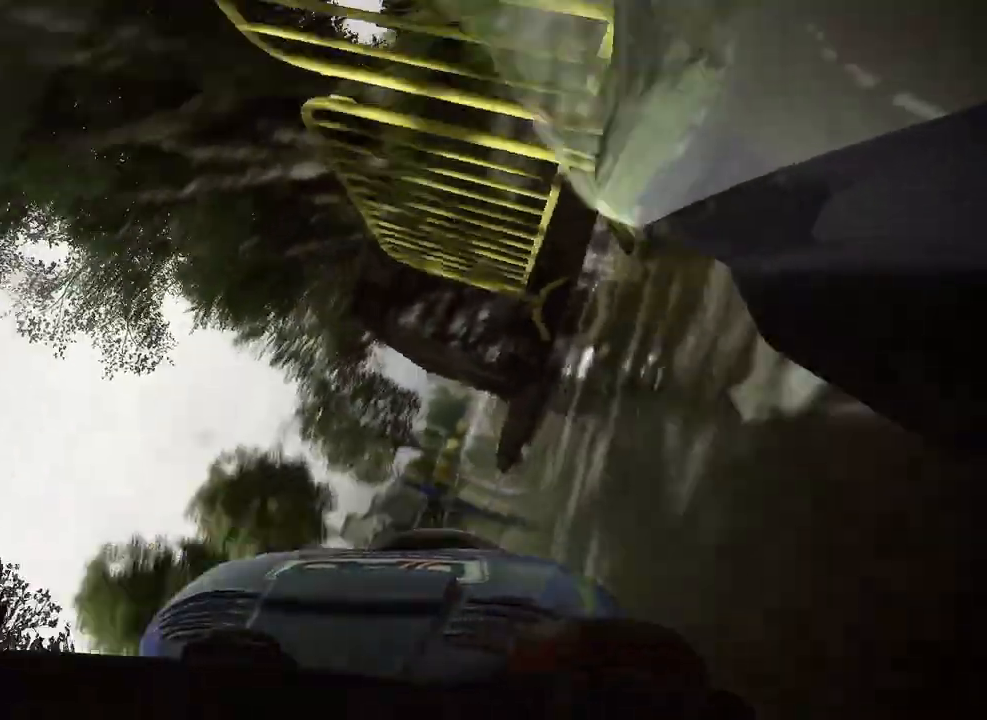
{"keys": [], "mouse": [], "events": [[417, "w", "up"]]}
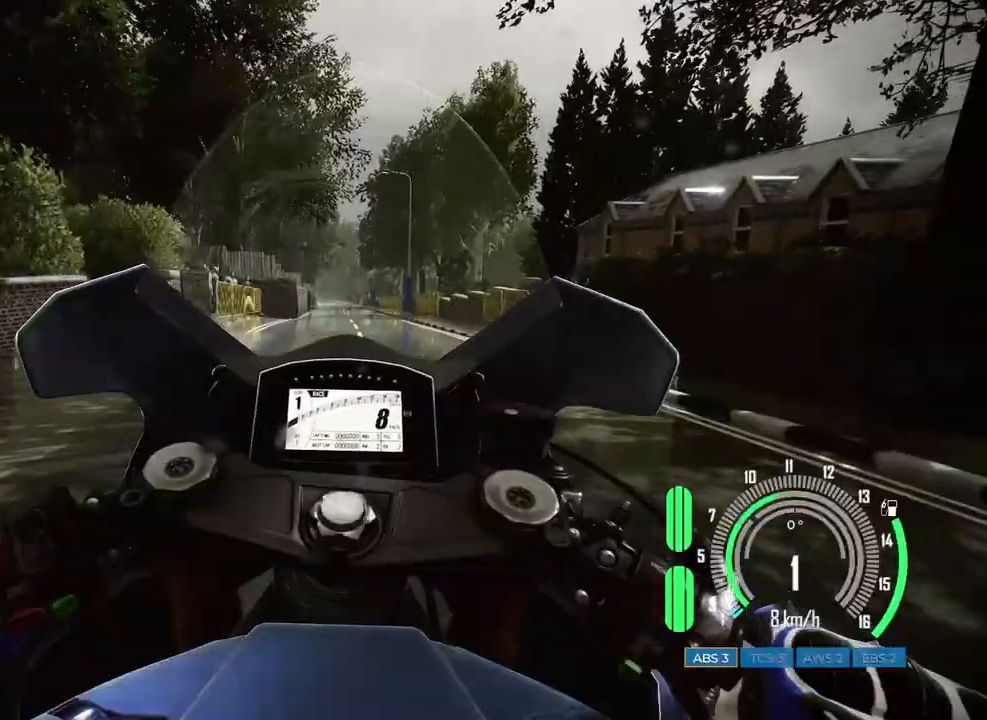
{"keys": ["a", "w"], "mouse": [], "events": [[467, "w", "down"], [500, "a", "down"]]}
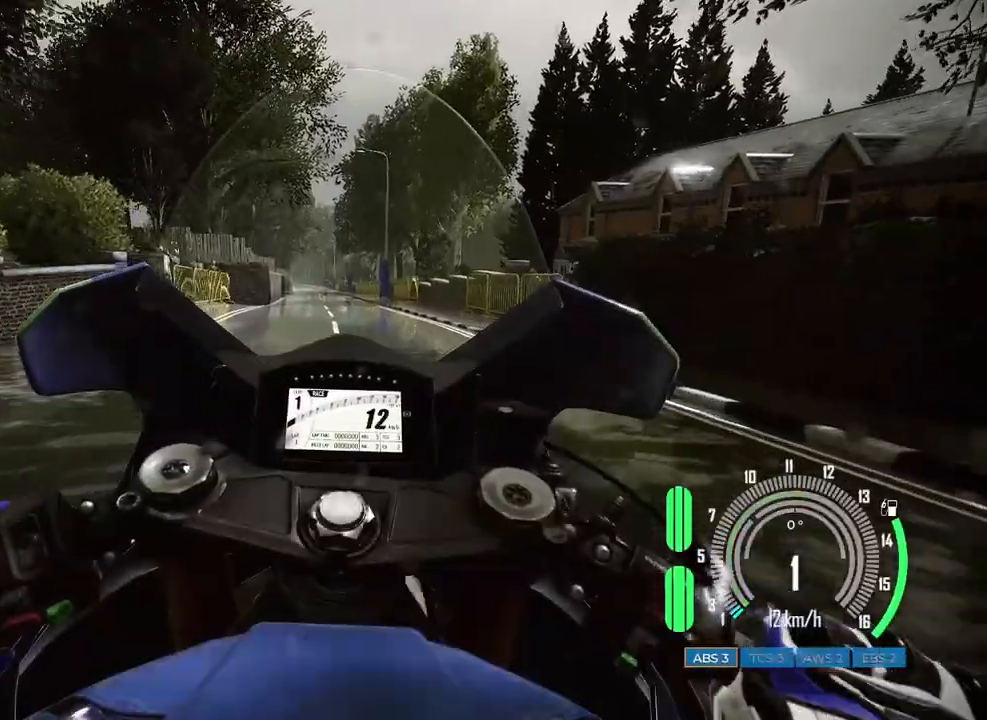
{"keys": [], "mouse": [], "events": [[133, "a", "up"], [217, "w", "up"]]}
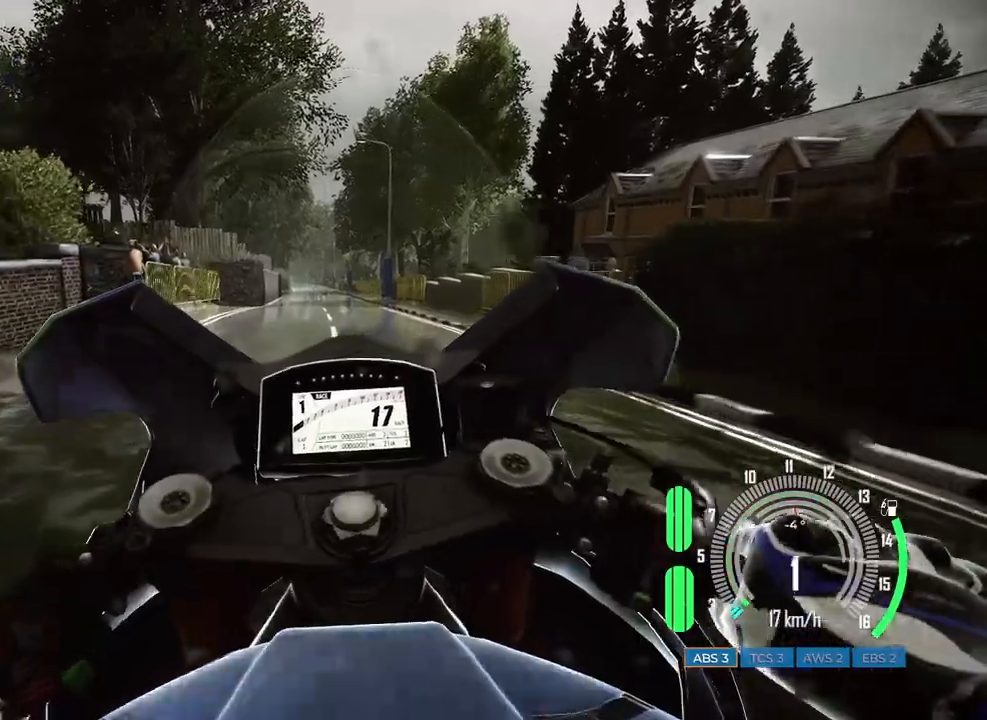
{"keys": ["w"], "mouse": [], "events": [[133, "w", "down"], [333, "a", "down"], [483, "a", "up"]]}
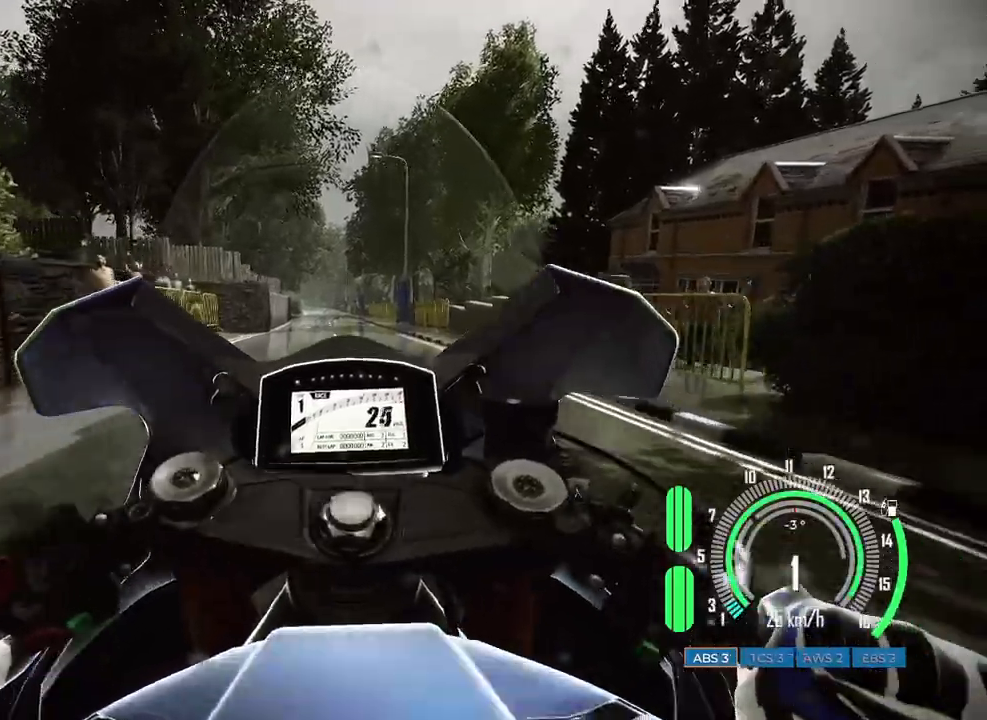
{"keys": ["w"], "mouse": [], "events": []}
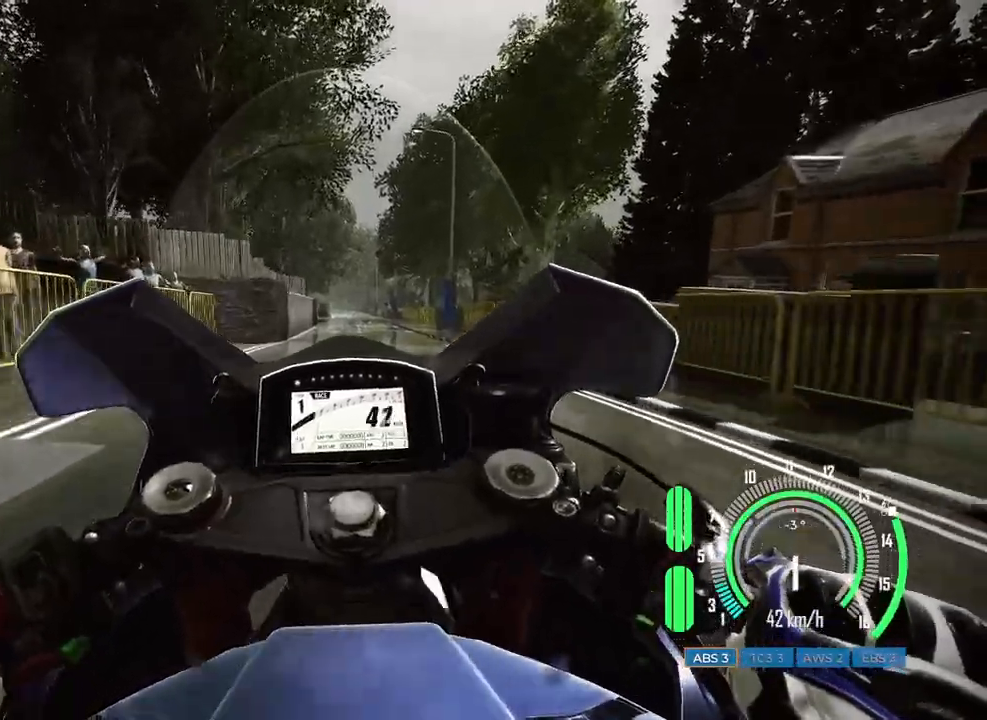
{"keys": ["w"], "mouse": [], "events": [[217, "d", "down"], [317, "d", "up"]]}
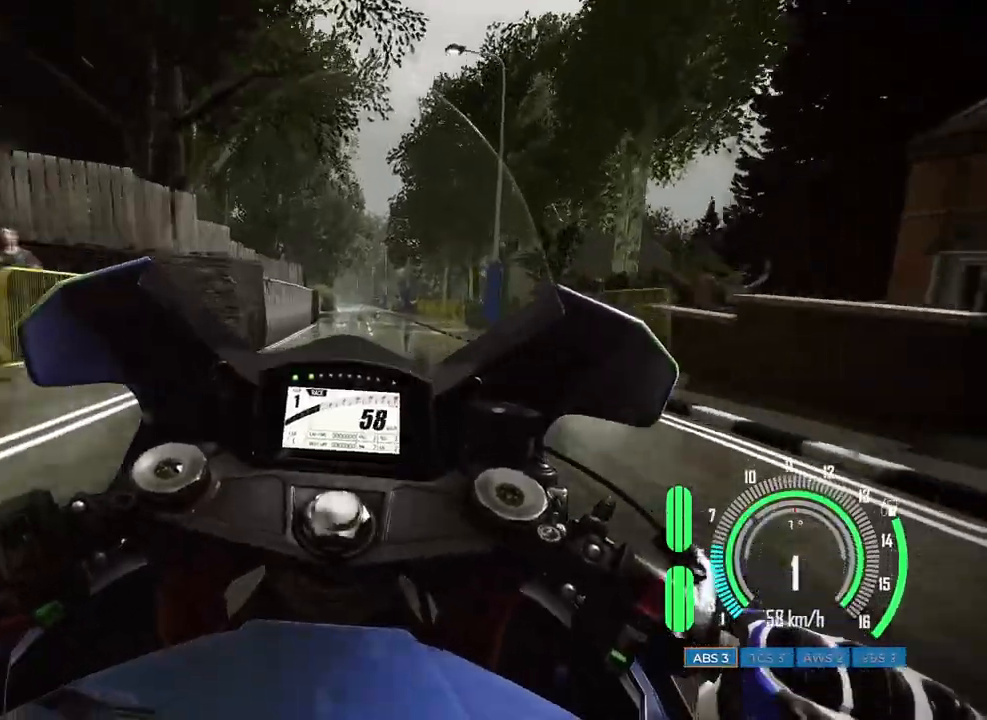
{"keys": ["w"], "mouse": [], "events": []}
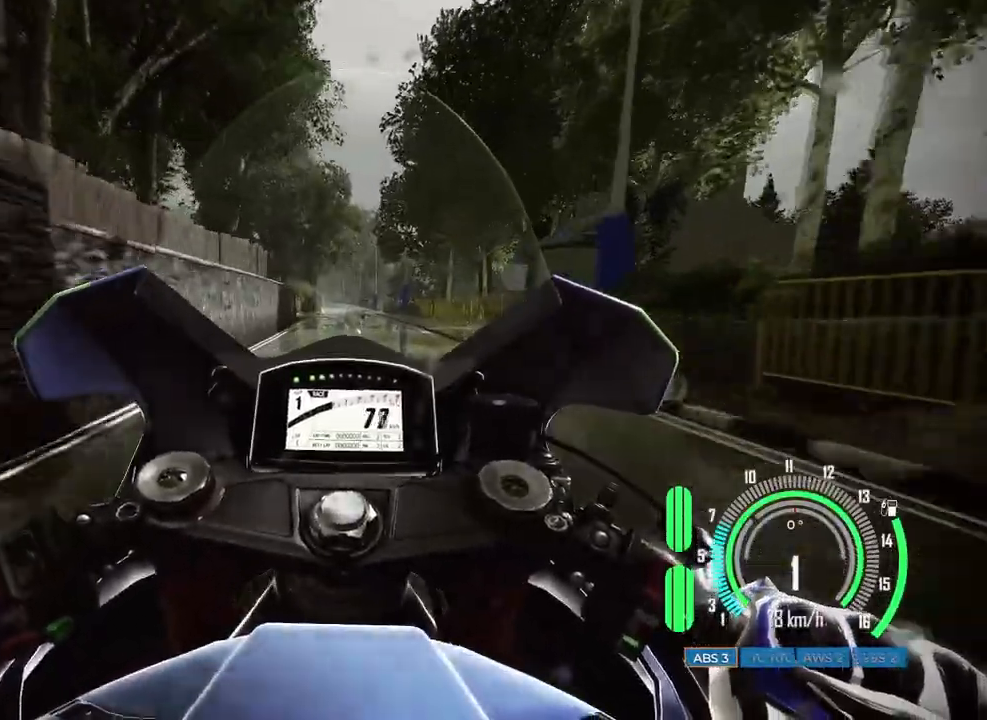
{"keys": ["w"], "mouse": [], "events": []}
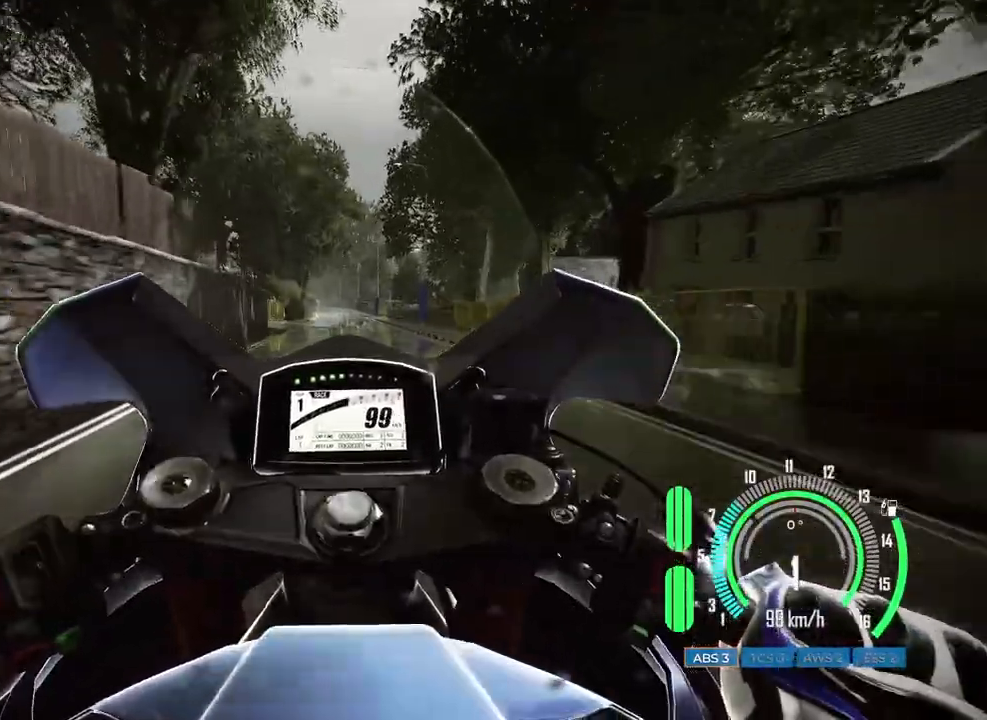
{"keys": ["w"], "mouse": [], "events": []}
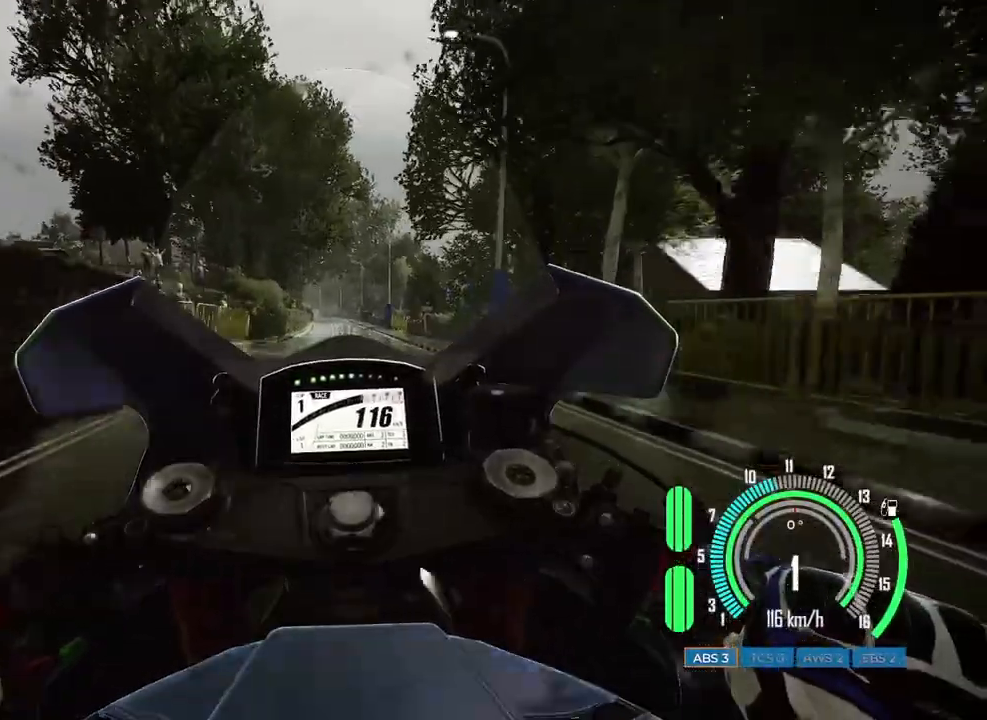
{"keys": ["a", "w"], "mouse": [], "events": [[100, "a", "down"], [233, "a", "up"], [233, "w", "up"], [450, "a", "down"], [467, "w", "down"]]}
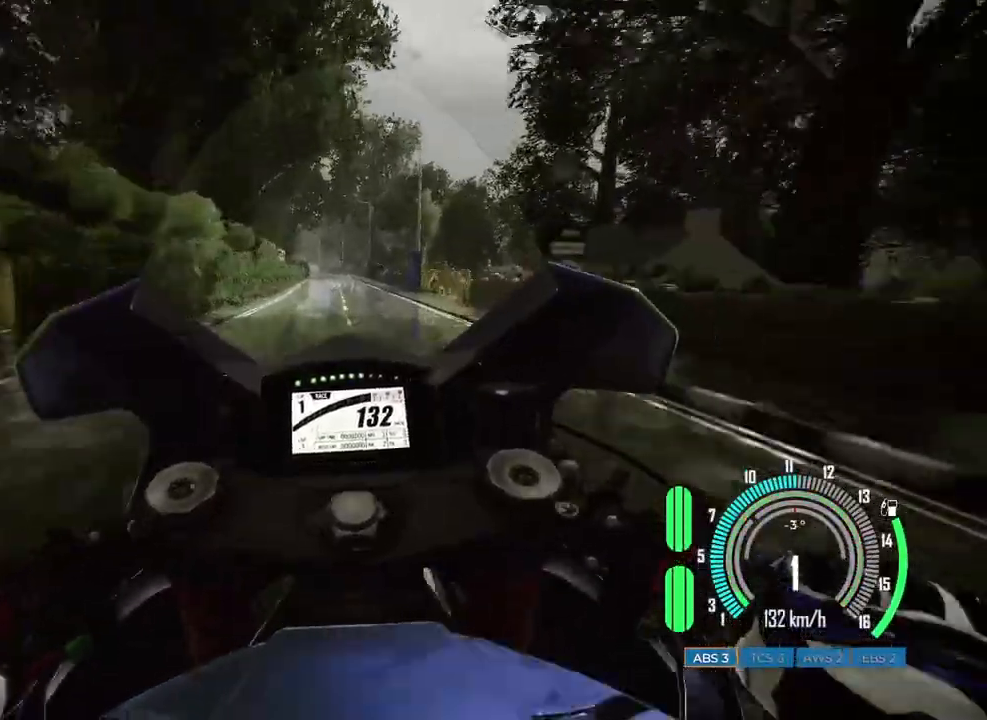
{"keys": ["w"], "mouse": [], "events": [[67, "a", "up"], [67, "w", "up"], [217, "w", "down"], [283, "a", "down"], [400, "a", "up"]]}
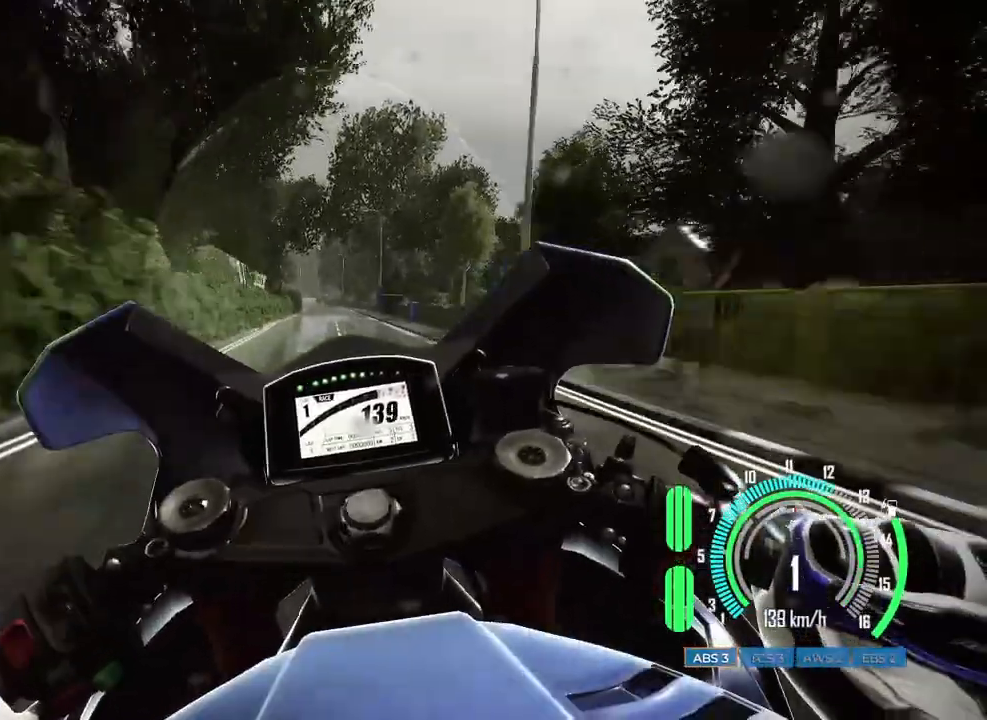
{"keys": ["w"], "mouse": [], "events": [[33, "a", "down"], [233, "a", "up"]]}
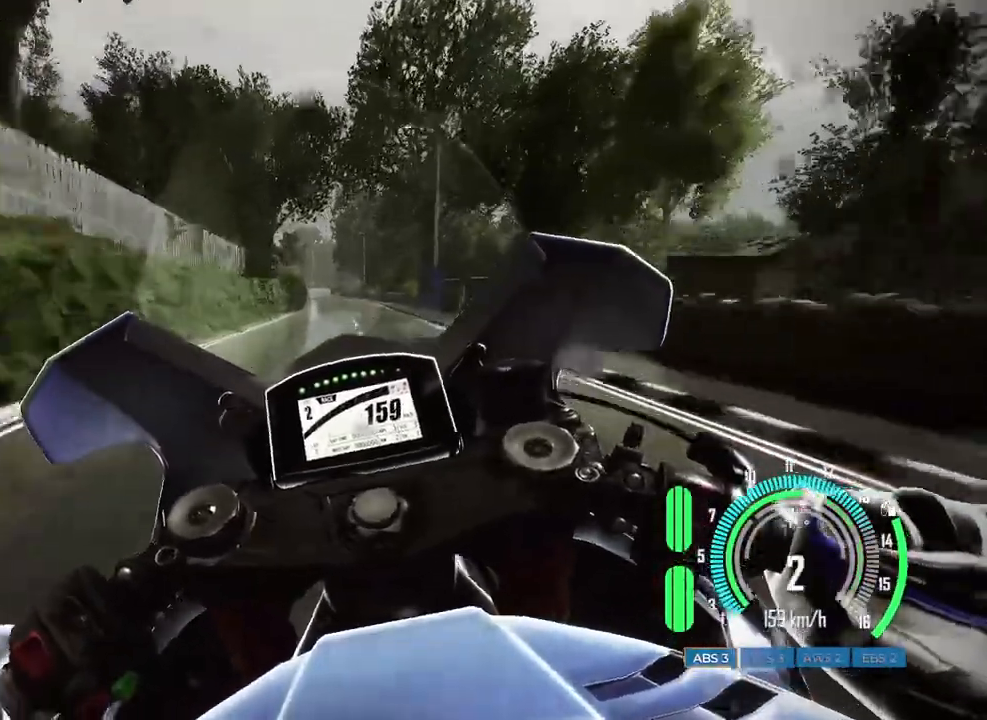
{"keys": [], "mouse": [], "events": [[217, "d", "down"], [317, "d", "up"], [350, "w", "up"]]}
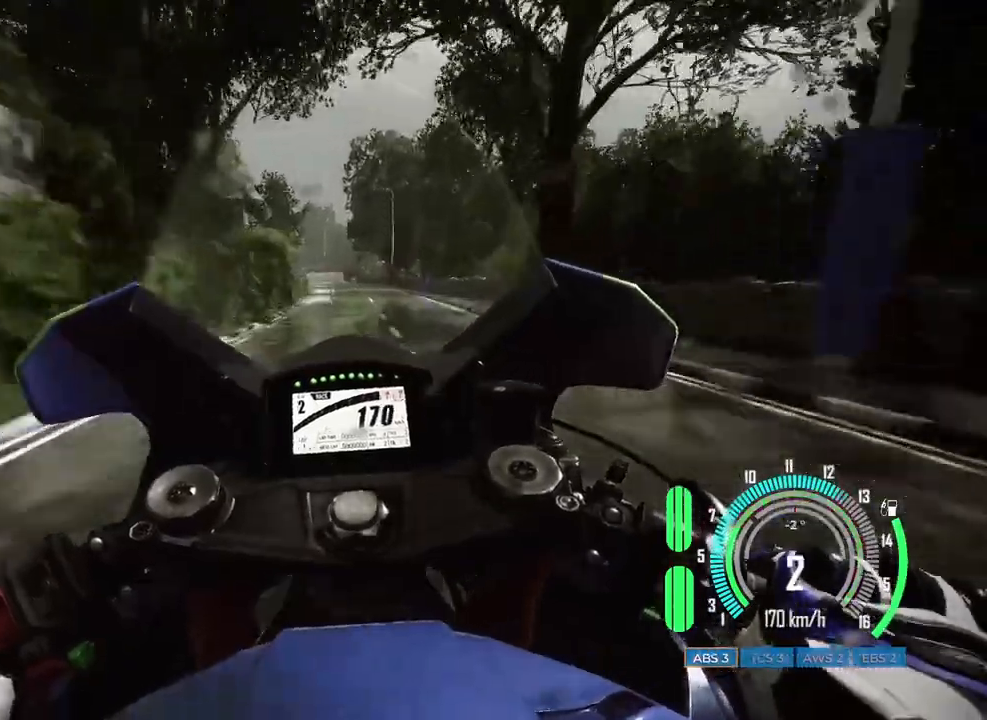
{"keys": [], "mouse": [], "events": [[33, "a", "down"], [233, "a", "up"], [367, "w", "down"], [433, "w", "up"]]}
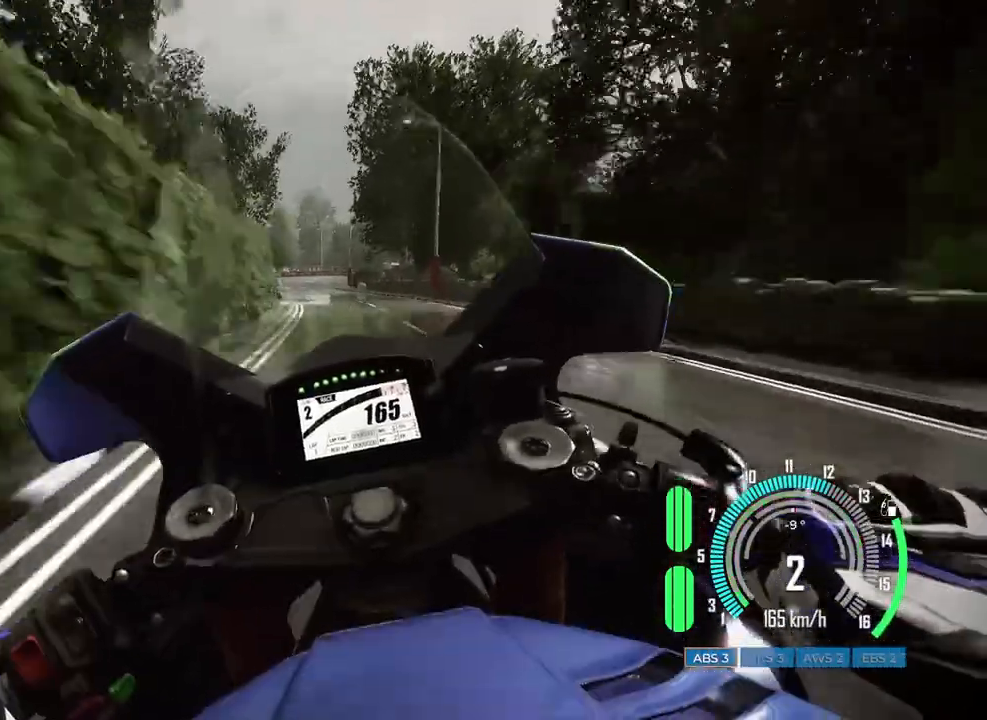
{"keys": ["a", "s", "space"], "mouse": [], "events": [[50, "s", "down"], [50, "space", "down"], [400, "a", "down"]]}
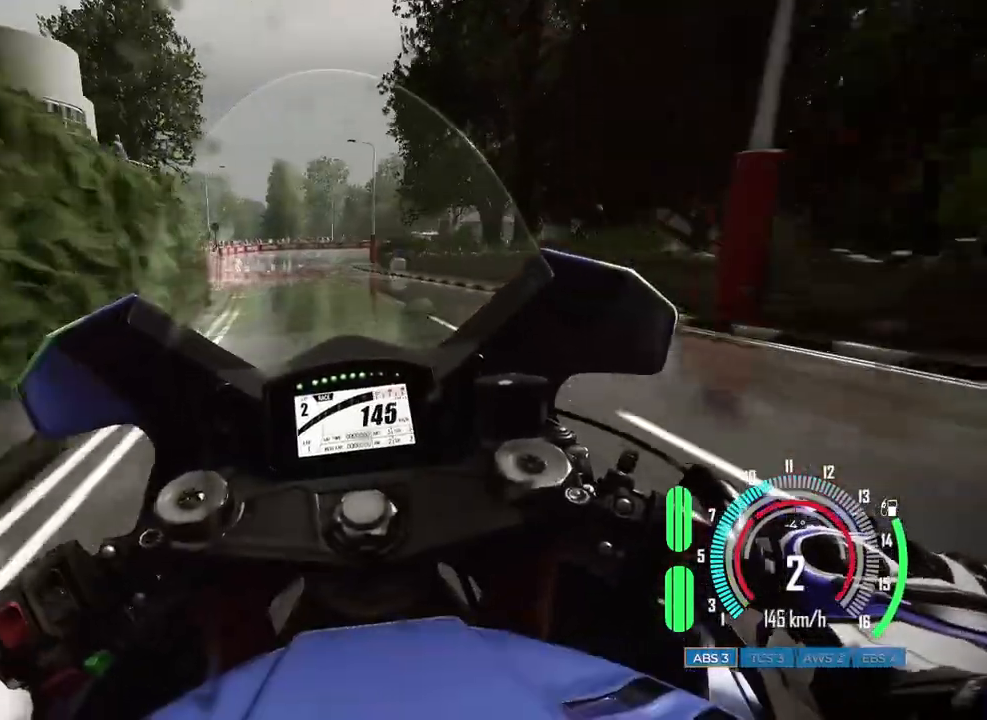
{"keys": ["s", "space"], "mouse": [], "events": [[50, "a", "up"]]}
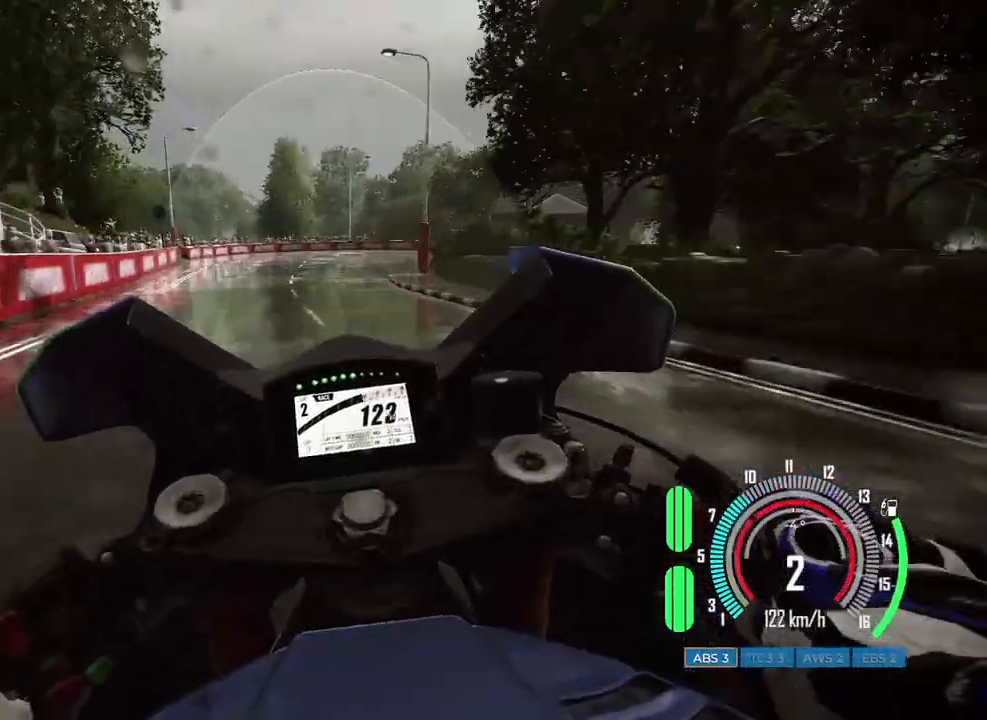
{"keys": ["s", "space"], "mouse": [], "events": []}
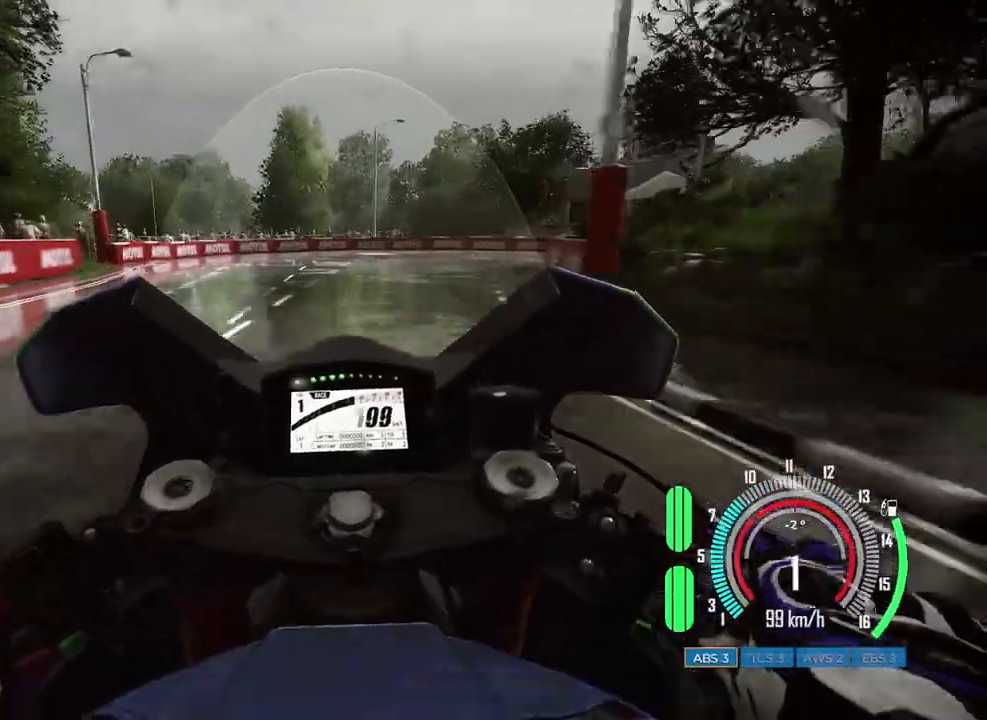
{"keys": ["d", "s", "space"], "mouse": [], "events": [[17, "d", "down"]]}
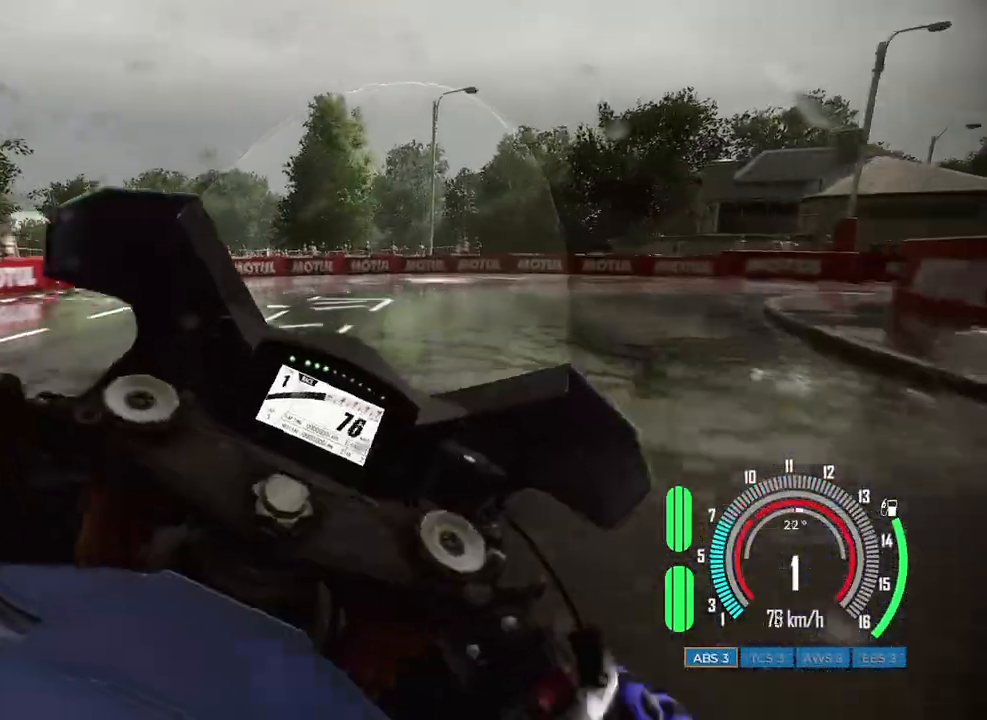
{"keys": ["d", "s", "space"], "mouse": [], "events": []}
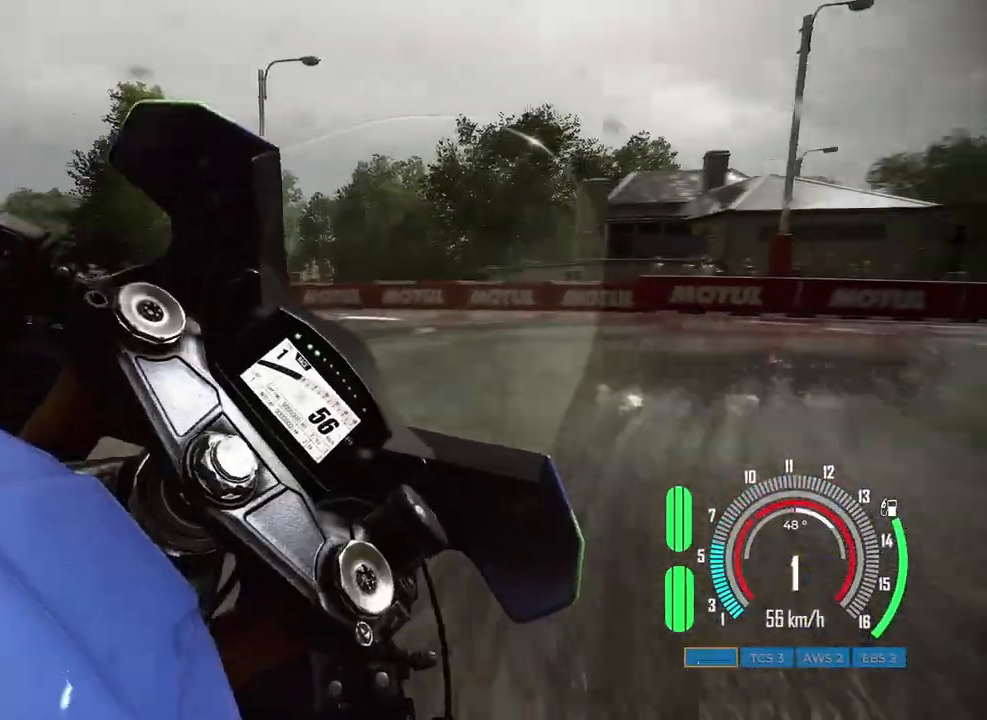
{"keys": [], "mouse": [], "events": [[350, "d", "up"], [483, "s", "up"], [500, "space", "up"]]}
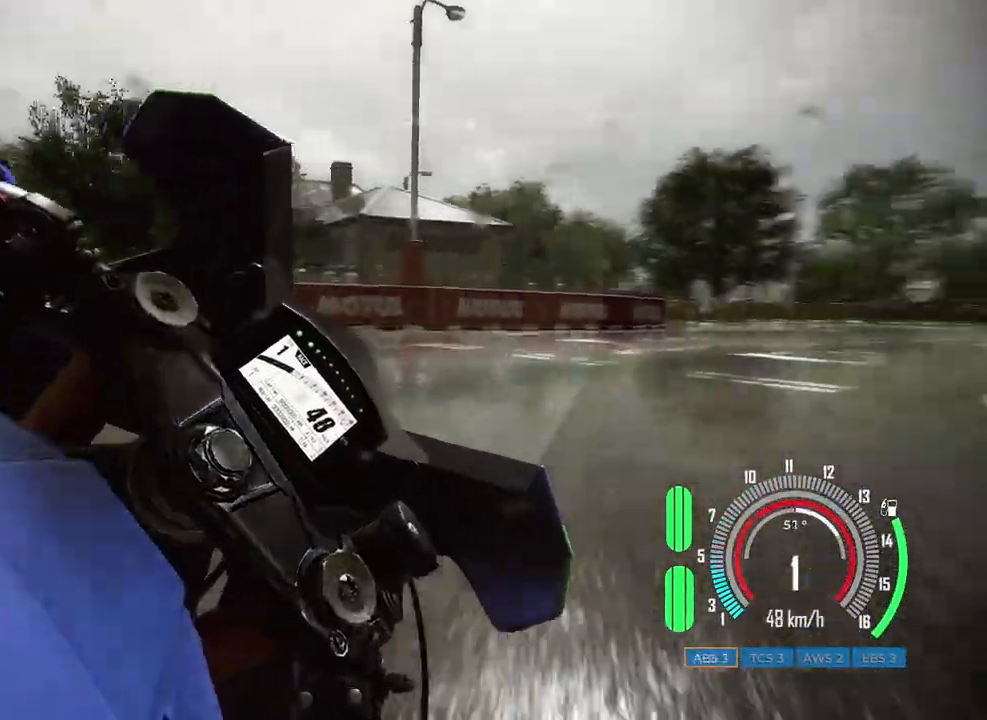
{"keys": ["w"], "mouse": [], "events": [[150, "w", "down"]]}
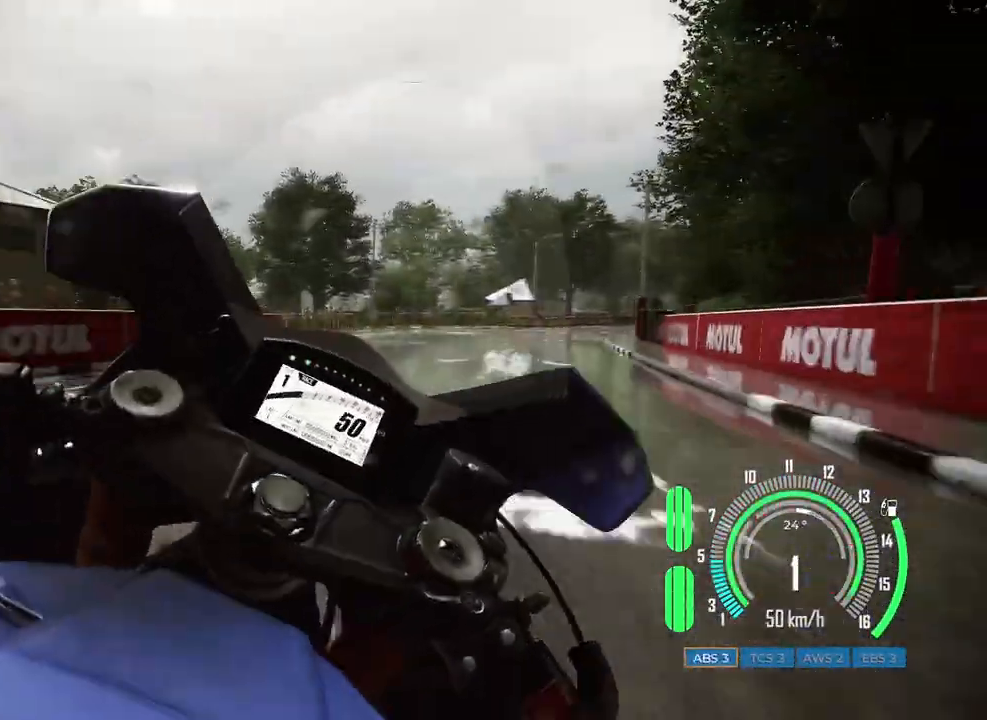
{"keys": ["d", "w"], "mouse": [], "events": [[117, "d", "down"]]}
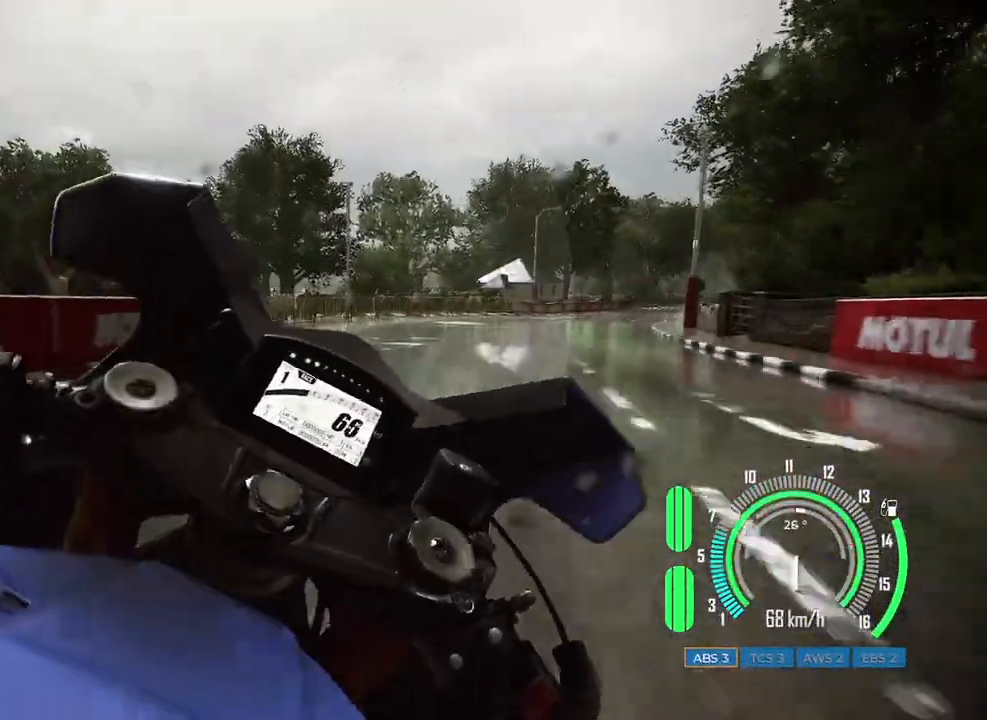
{"keys": ["w"], "mouse": [], "events": [[200, "d", "up"]]}
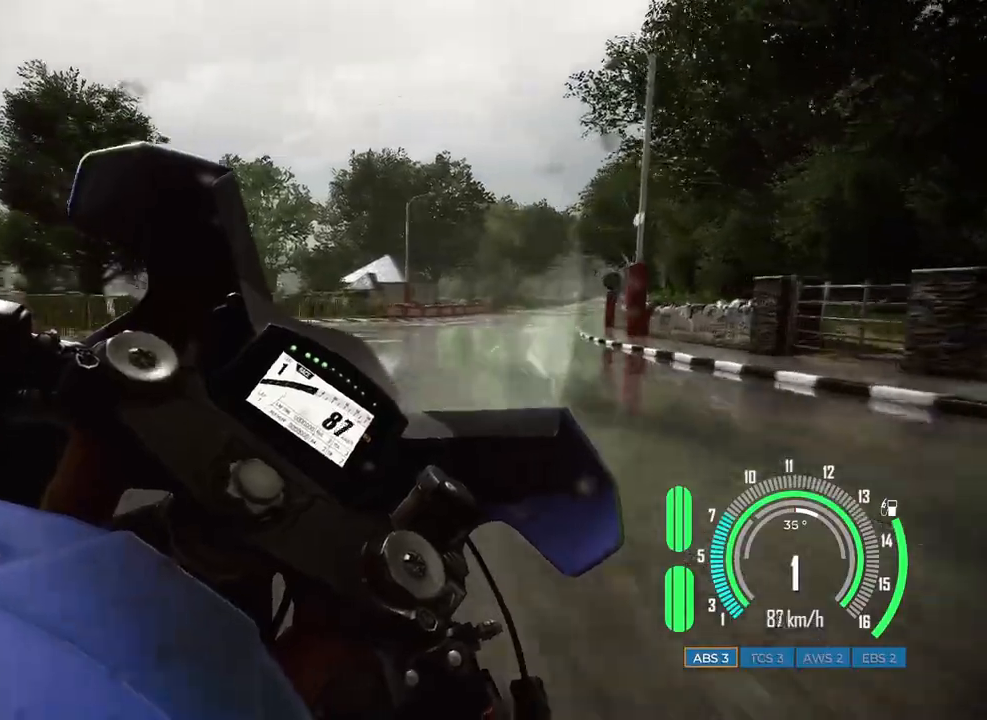
{"keys": ["d", "w"], "mouse": [], "events": [[117, "d", "down"]]}
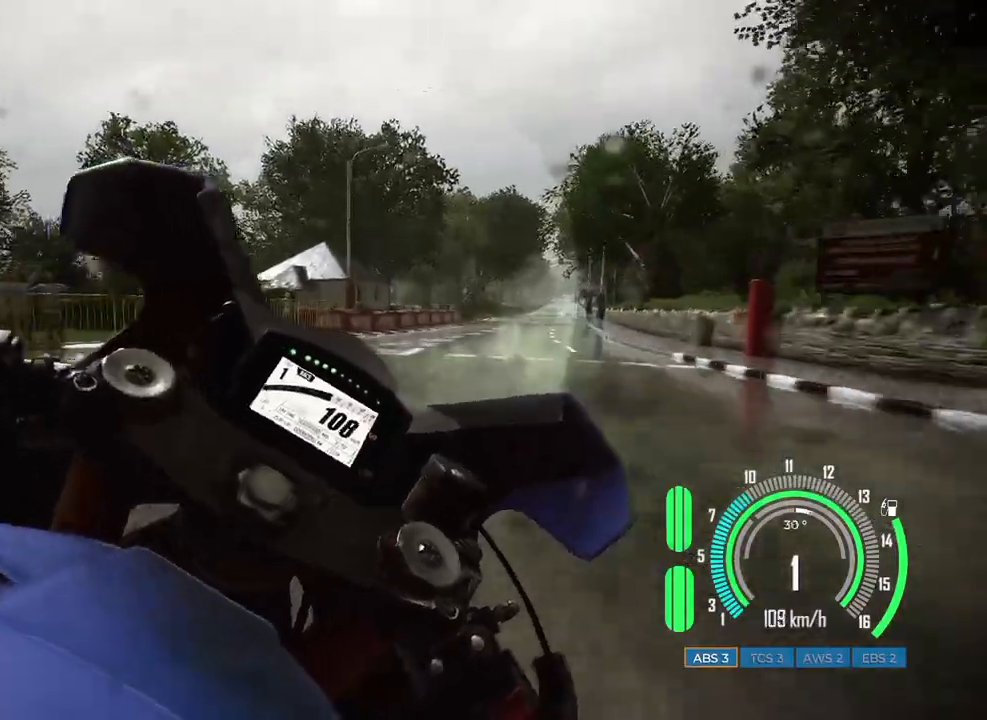
{"keys": ["d", "w"], "mouse": [], "events": [[183, "d", "up"], [400, "d", "down"]]}
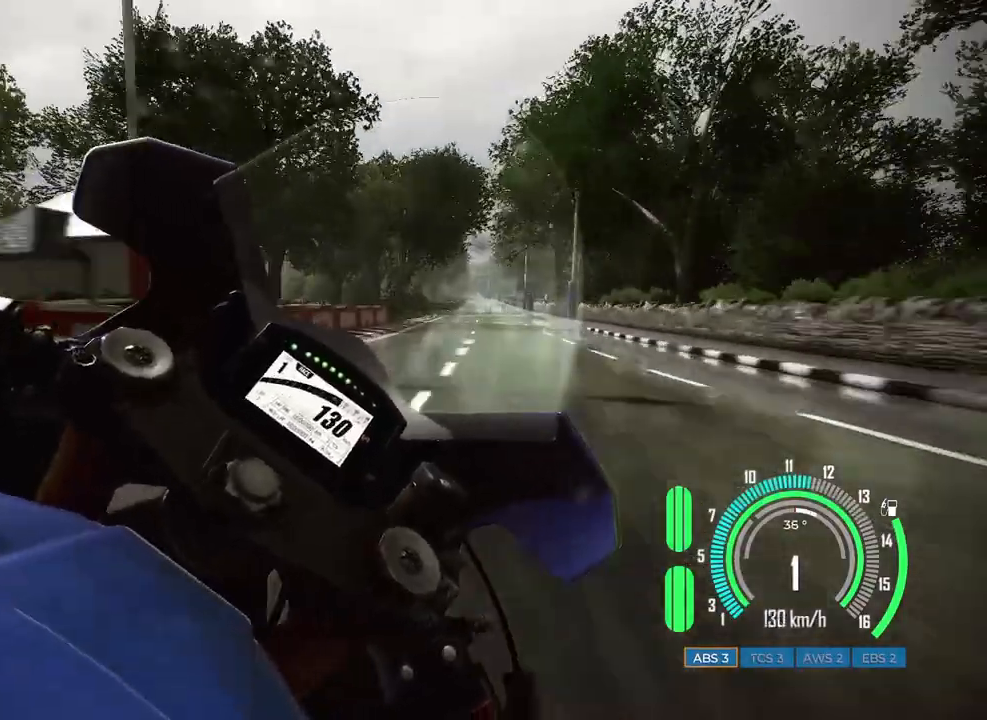
{"keys": ["d"], "mouse": [], "events": [[233, "w", "up"], [283, "d", "up"], [417, "d", "down"]]}
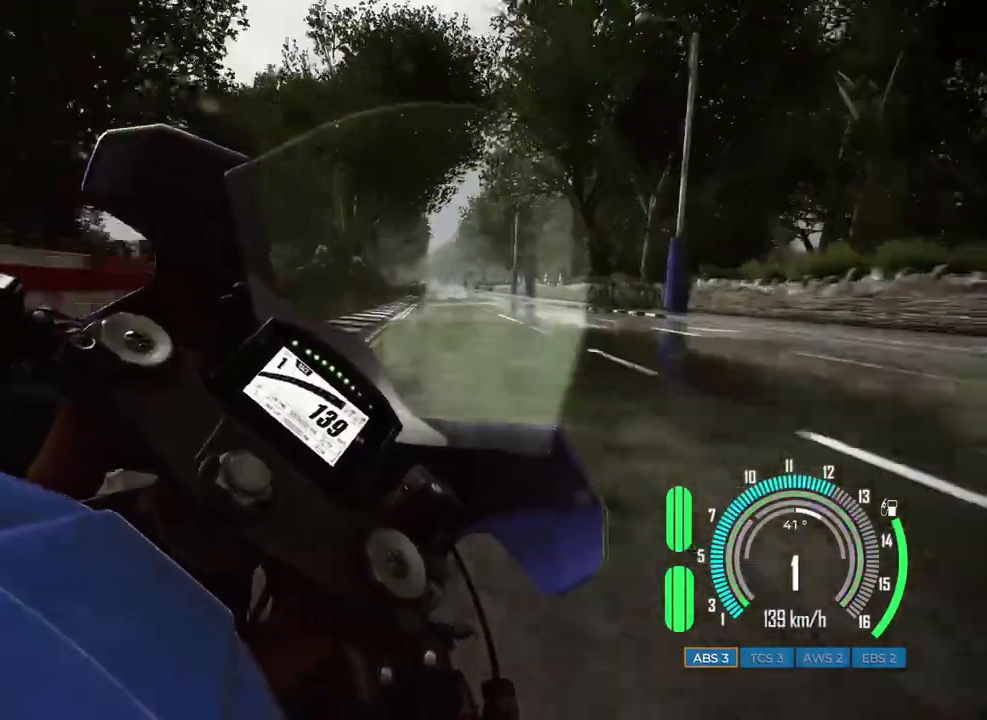
{"keys": ["a", "w"], "mouse": [], "events": [[67, "d", "up"], [417, "a", "down"], [417, "w", "down"]]}
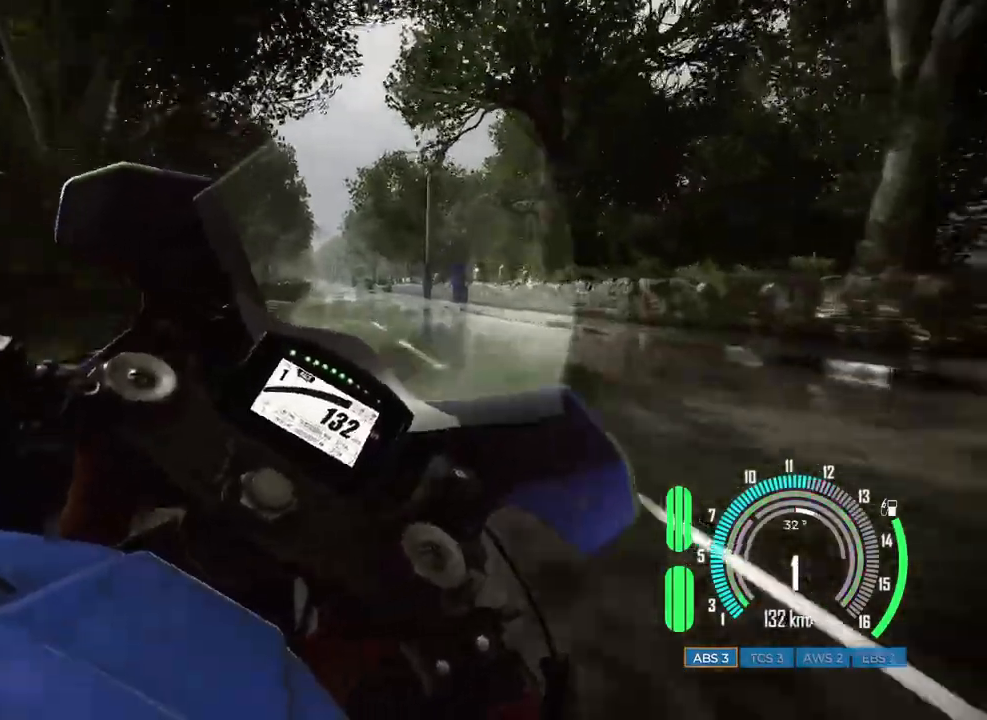
{"keys": [], "mouse": [], "events": [[150, "w", "up"], [500, "a", "up"]]}
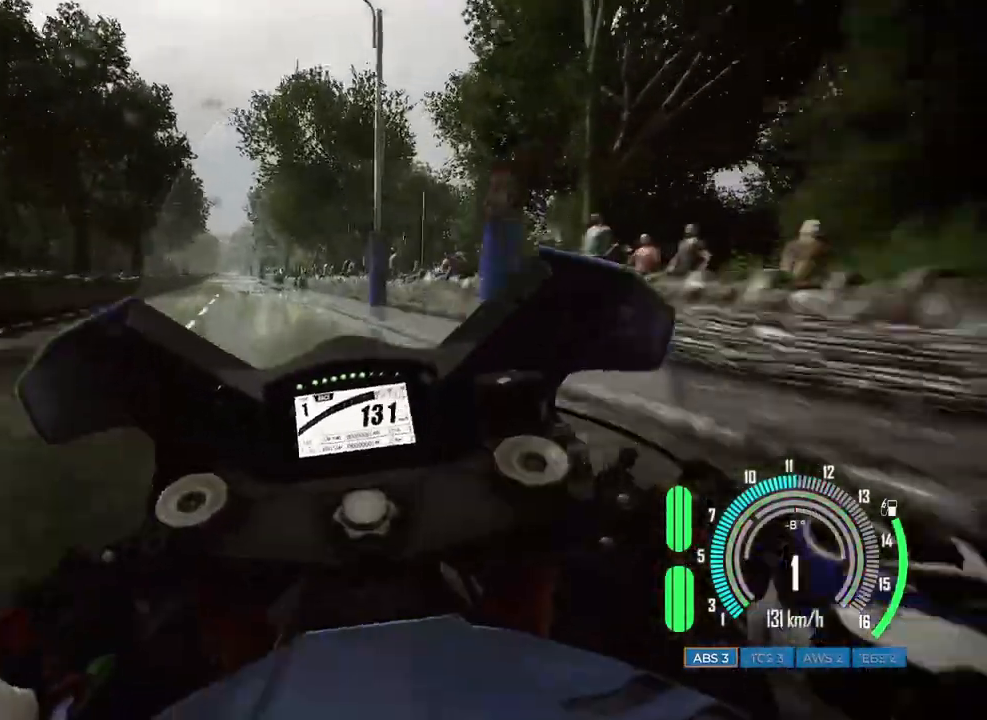
{"keys": ["a"], "mouse": [], "events": [[117, "a", "down"]]}
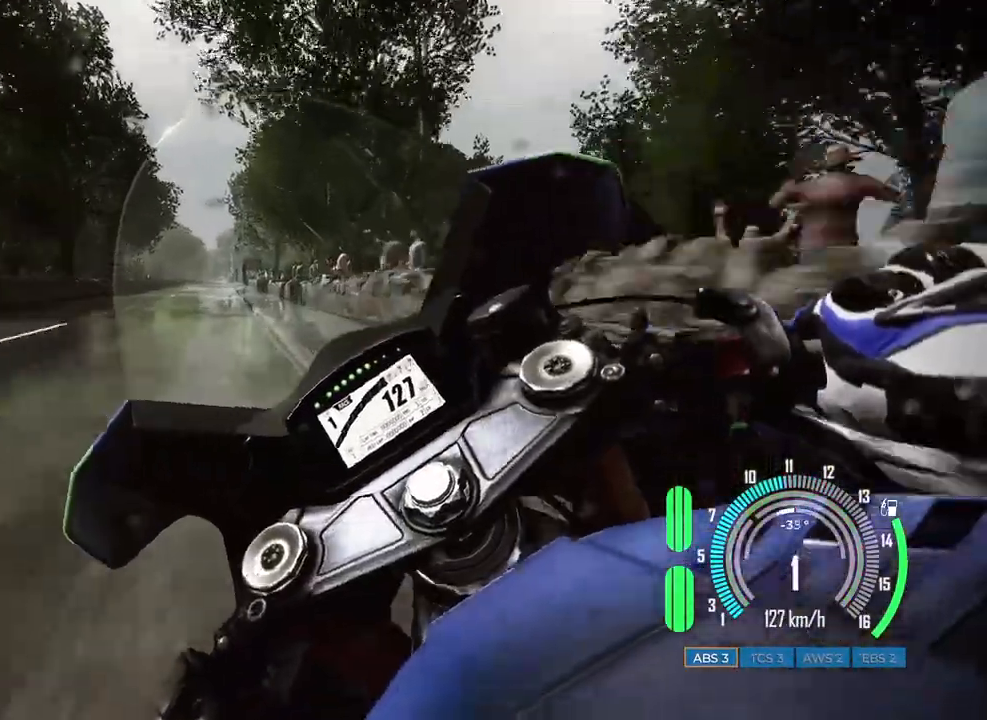
{"keys": [], "mouse": [], "events": [[67, "a", "up"]]}